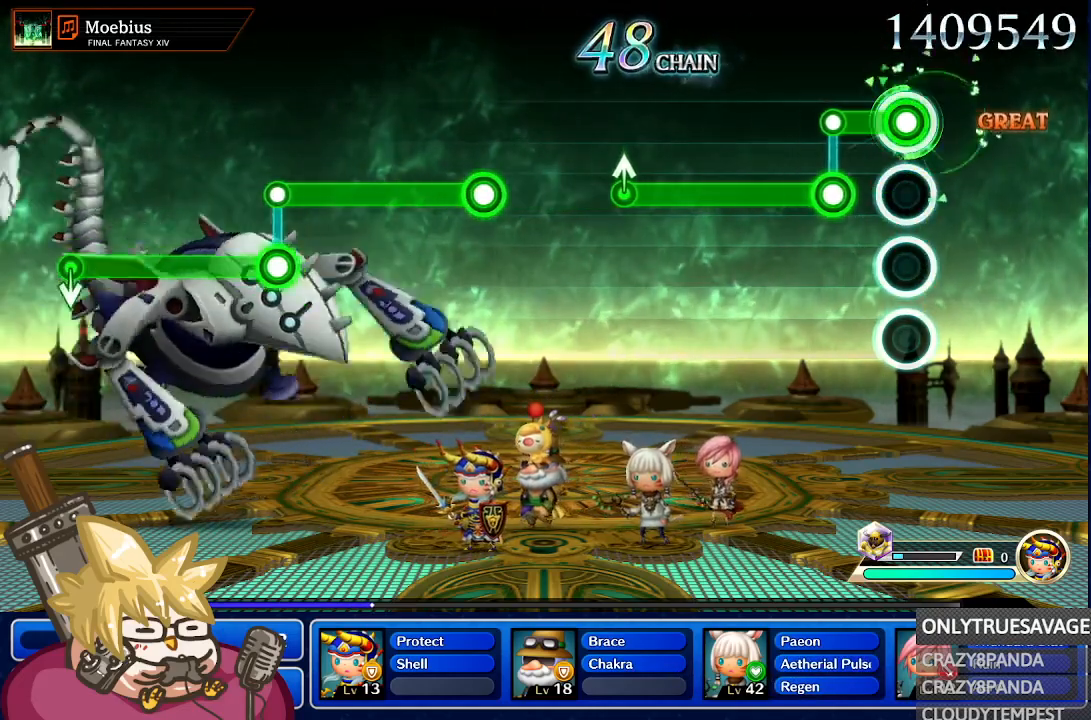
Gameplay with a controller (Nintendo layout); each line is a JSON object with the inputs held at the frame after it (dt_ms = milliseconds from this image to that frame). "events" lists button and stick changes between this image and that frame as [ms after this image, input, new state], when the widget could be followed in between. Not read: L3 R3 SELECT START.
{"dt_ms": 500, "buttons": ["L1"], "left_stick": "center", "right_stick": "center", "events": [[217, "A", "up"], [233, "L1", "down"]]}
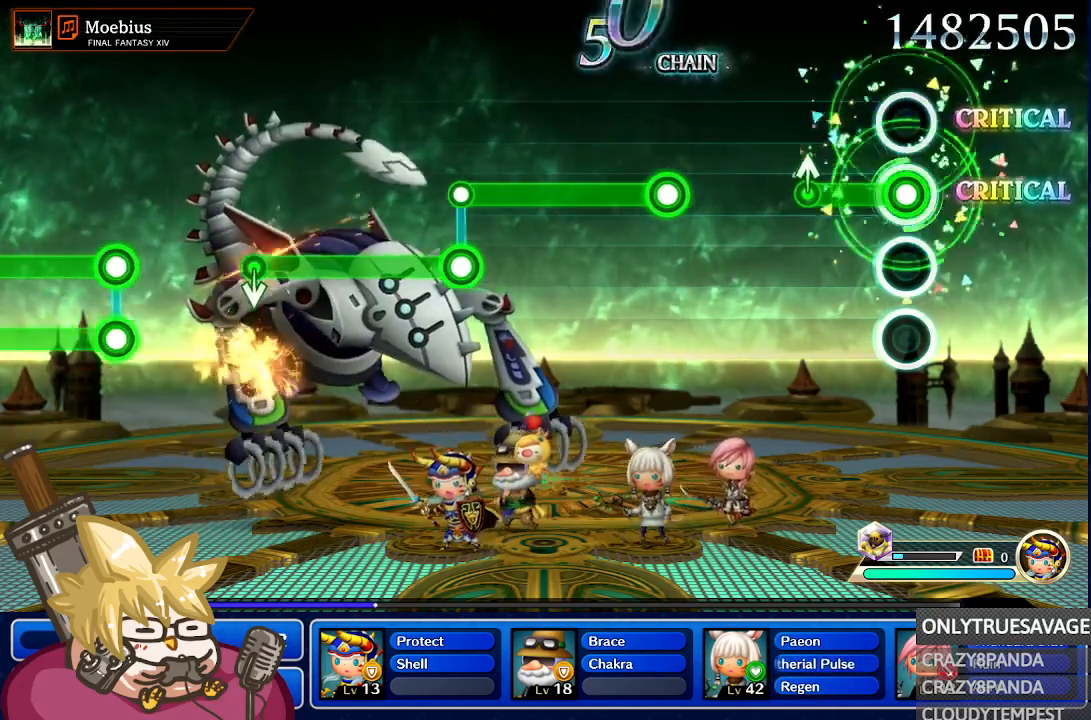
{"dt_ms": 500, "buttons": [], "left_stick": "center", "right_stick": "center", "events": [[467, "L1", "up"]]}
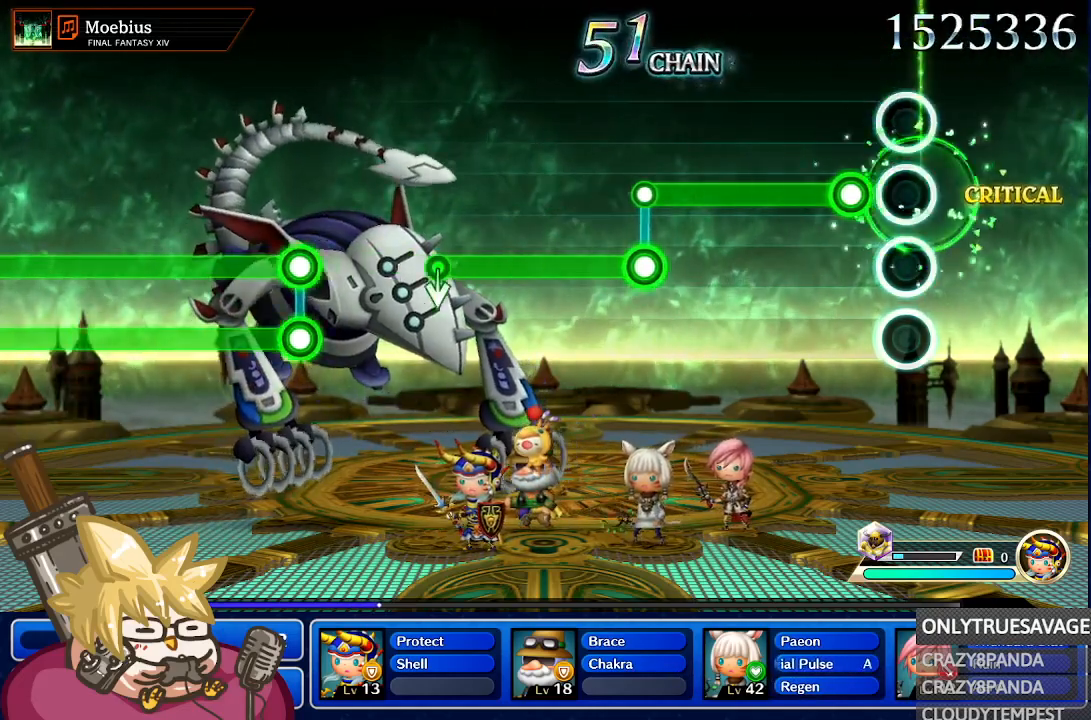
{"dt_ms": 500, "buttons": ["A"], "left_stick": "center", "right_stick": "center", "events": [[183, "A", "down"]]}
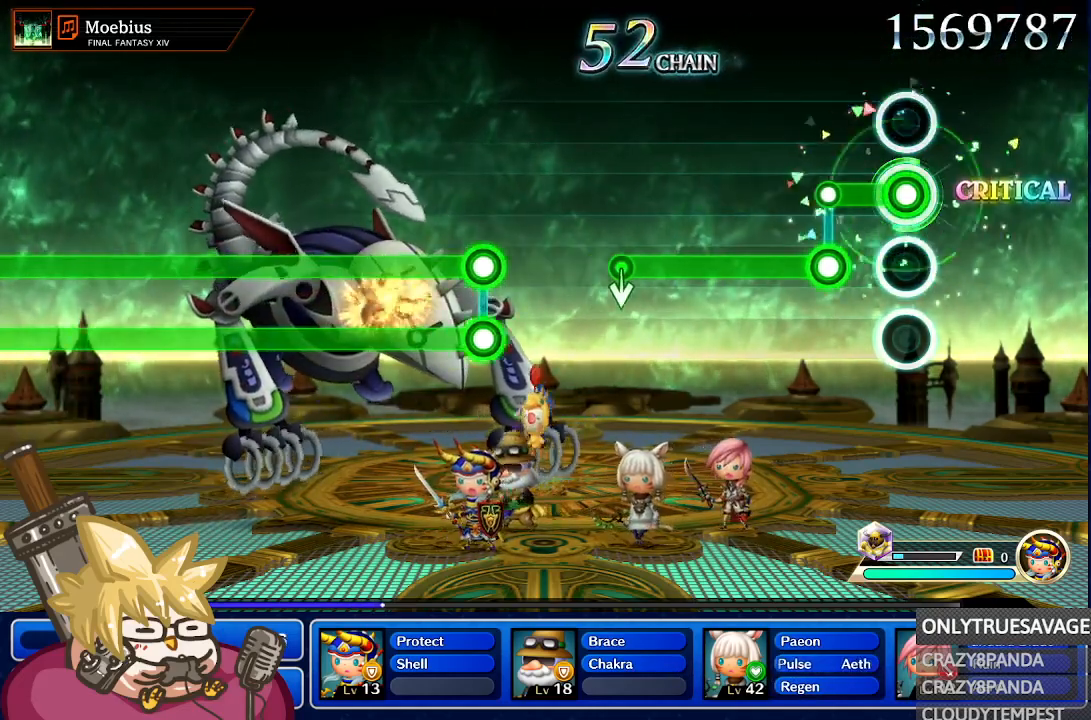
{"dt_ms": 500, "buttons": ["L1"], "left_stick": "center", "right_stick": "center", "events": [[217, "A", "up"], [217, "L1", "down"]]}
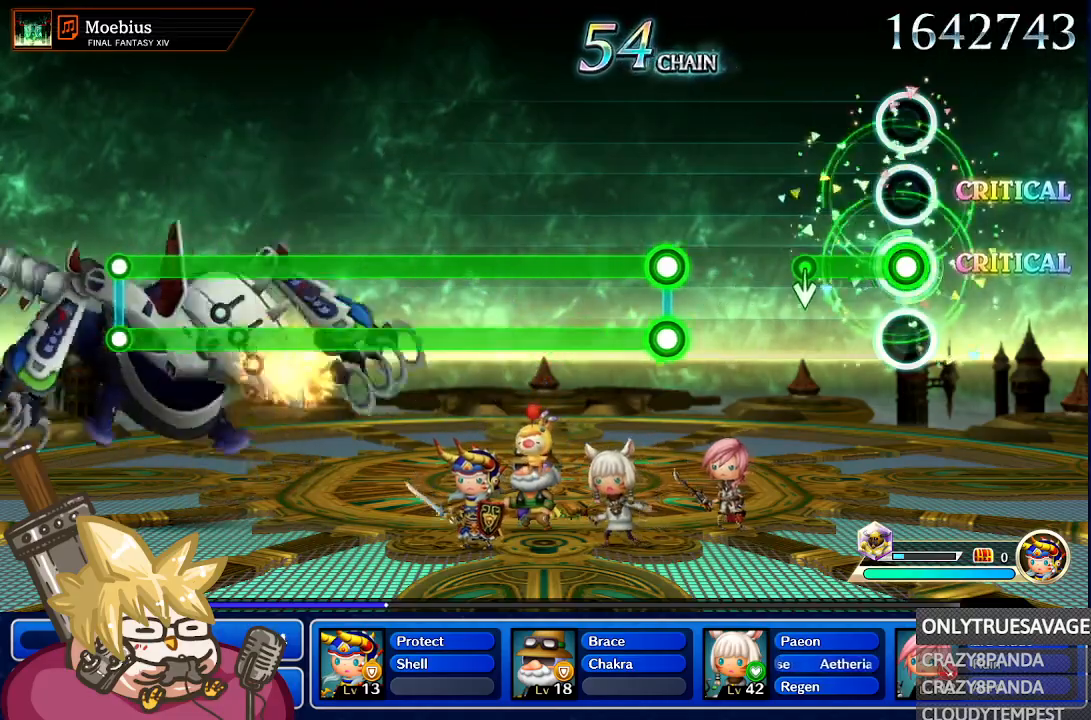
{"dt_ms": 500, "buttons": [], "left_stick": "center", "right_stick": "center", "events": [[350, "left_stick", "down"], [417, "L1", "up"], [500, "left_stick", "center"]]}
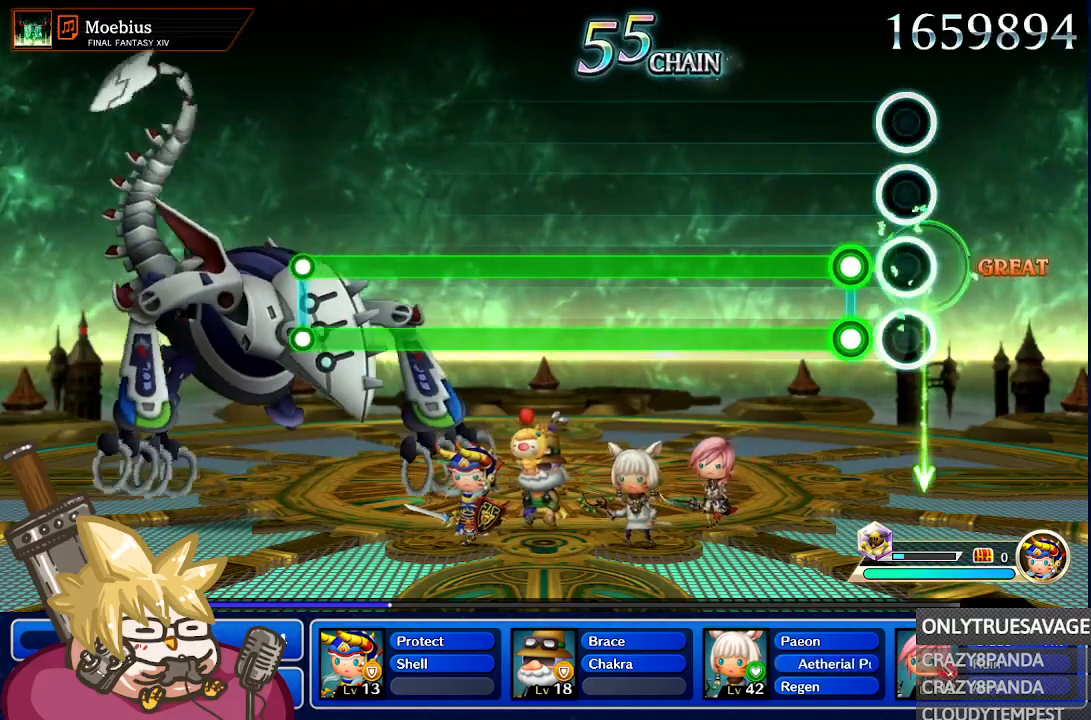
{"dt_ms": 500, "buttons": ["A", "L1"], "left_stick": "center", "right_stick": "center", "events": [[233, "L1", "down"], [250, "A", "down"]]}
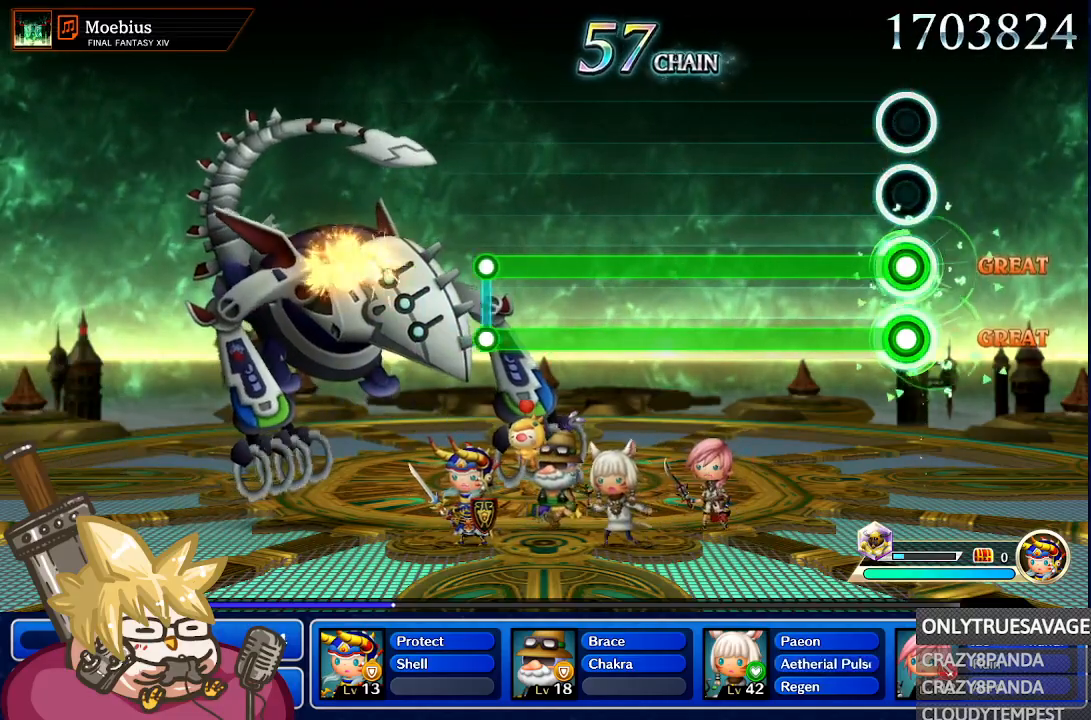
{"dt_ms": 500, "buttons": ["A", "L1"], "left_stick": "center", "right_stick": "center", "events": []}
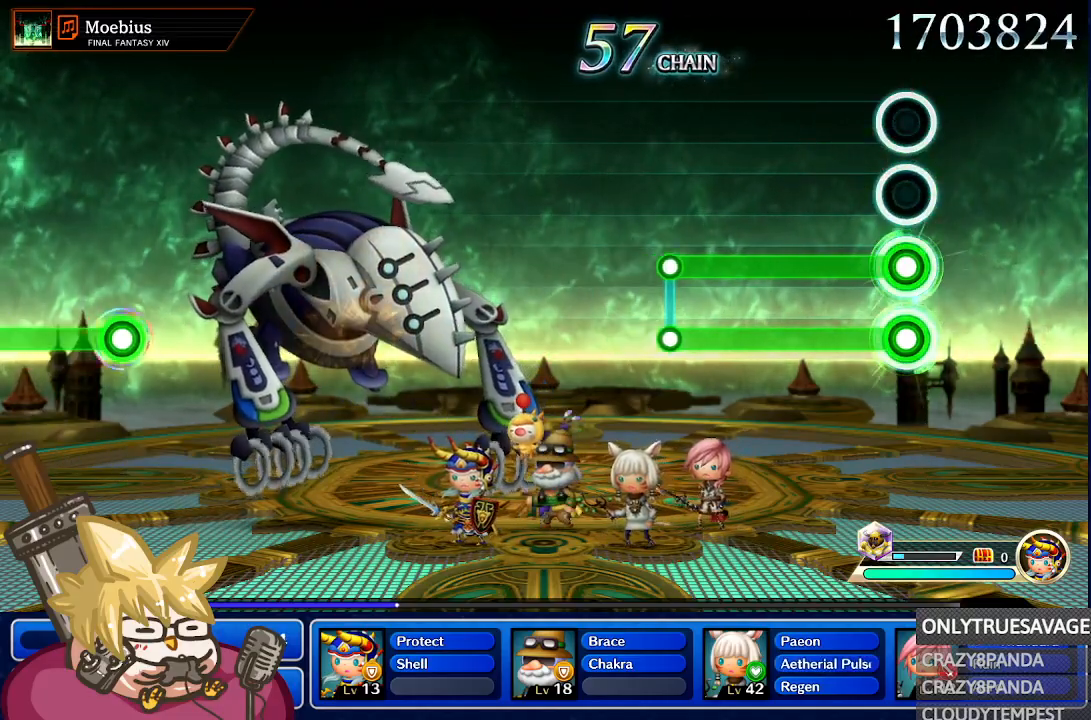
{"dt_ms": 500, "buttons": ["A", "L1"], "left_stick": "center", "right_stick": "center", "events": []}
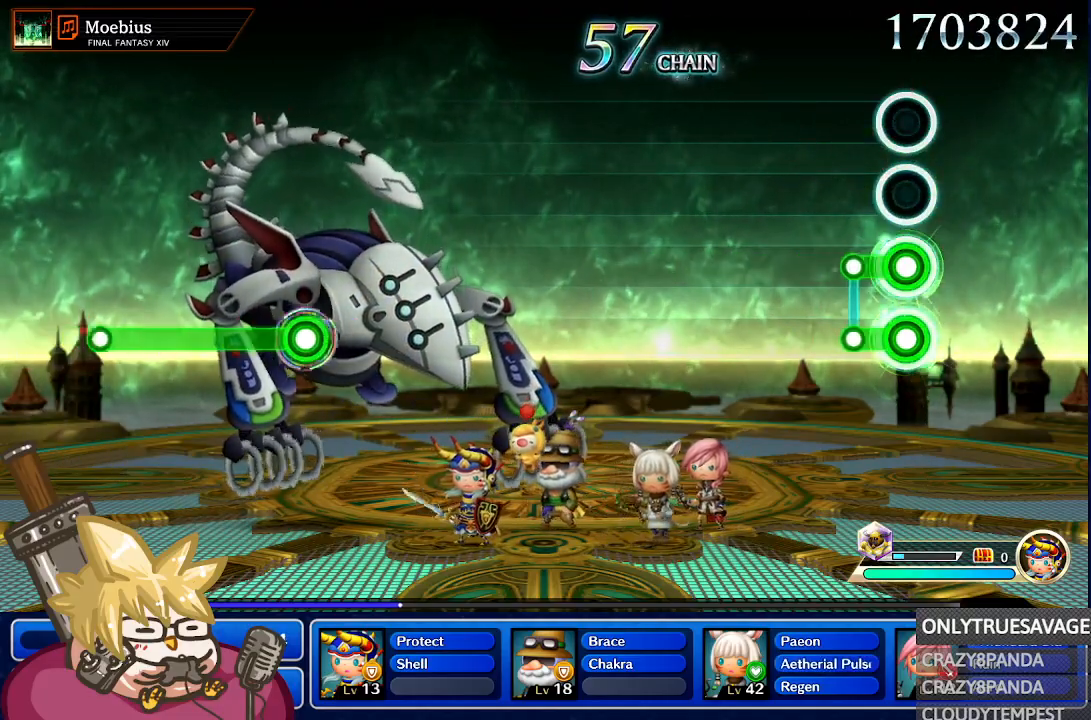
{"dt_ms": 500, "buttons": [], "left_stick": "center", "right_stick": "center", "events": [[183, "L1", "up"], [200, "A", "up"]]}
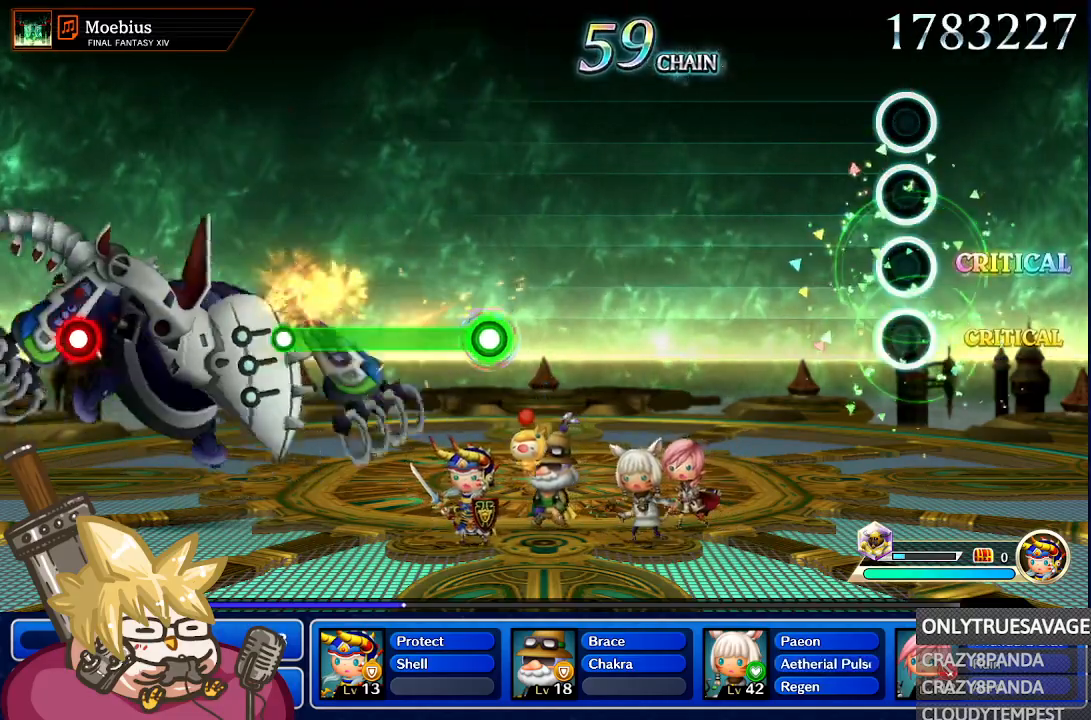
{"dt_ms": 500, "buttons": [], "left_stick": "center", "right_stick": "center", "events": []}
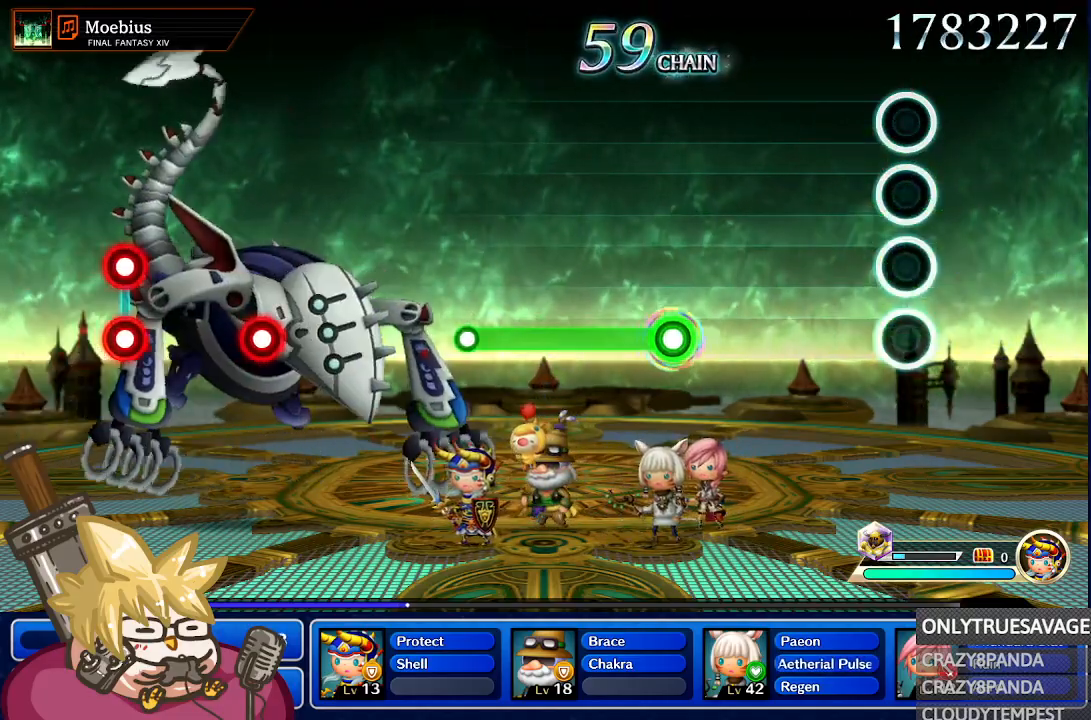
{"dt_ms": 500, "buttons": [], "left_stick": "center", "right_stick": "center", "events": []}
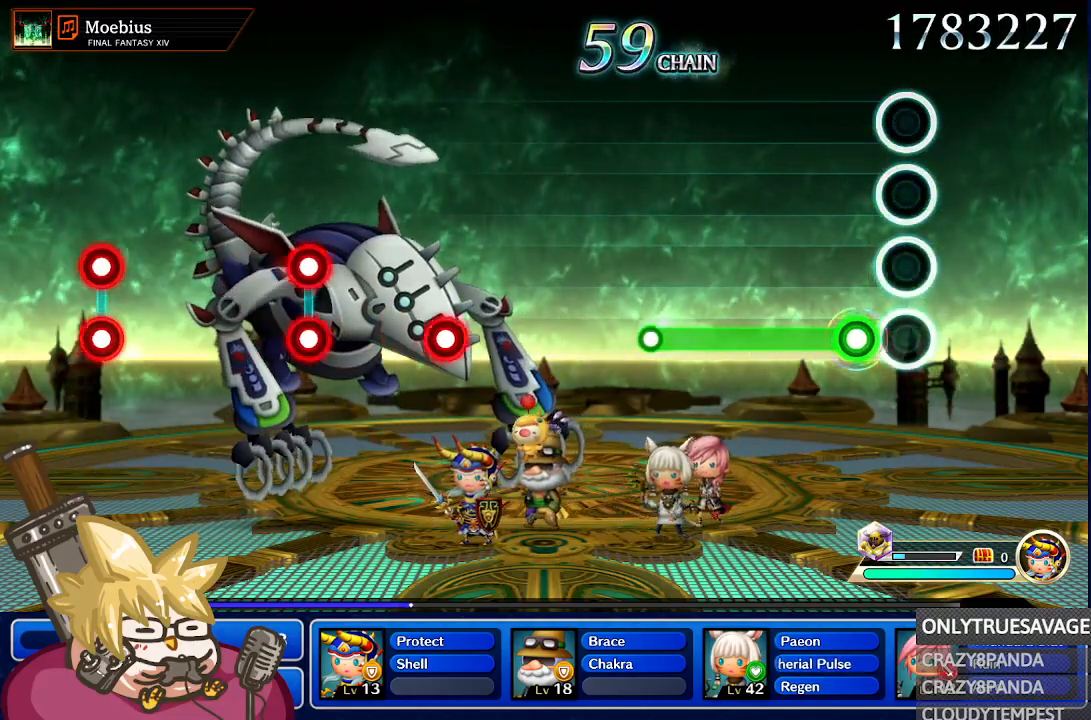
{"dt_ms": 500, "buttons": ["A"], "left_stick": "center", "right_stick": "center", "events": [[167, "A", "down"]]}
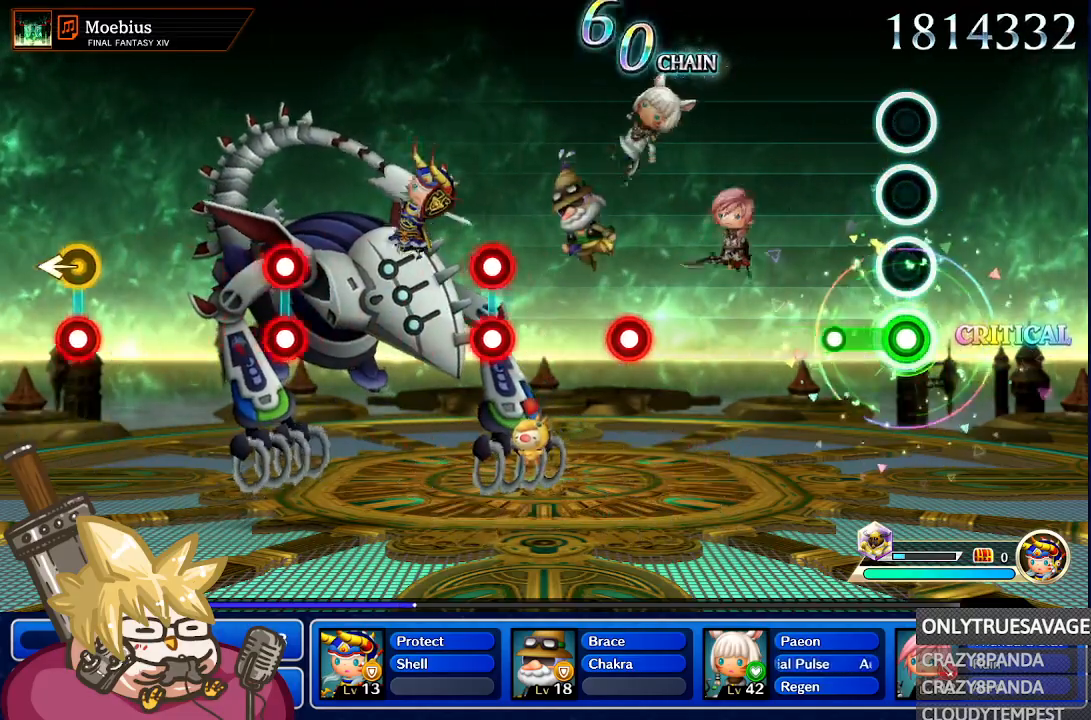
{"dt_ms": 500, "buttons": [], "left_stick": "center", "right_stick": "center", "events": [[233, "A", "up"]]}
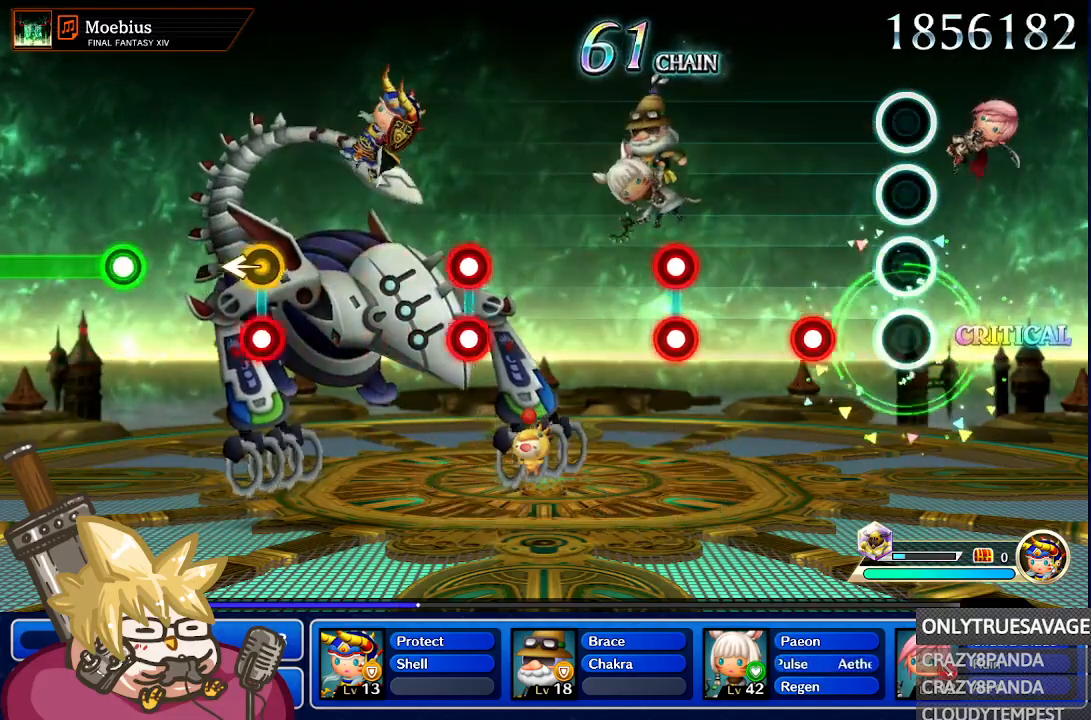
{"dt_ms": 500, "buttons": [], "left_stick": "center", "right_stick": "center", "events": [[250, "A", "down"], [367, "A", "up"]]}
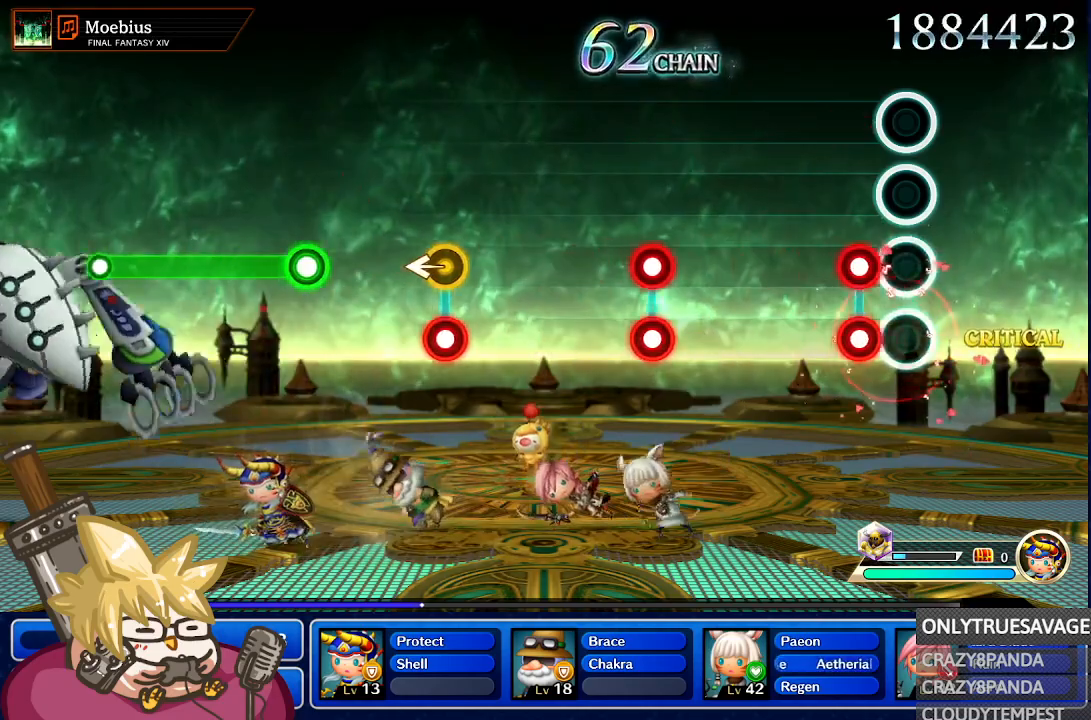
{"dt_ms": 500, "buttons": [], "left_stick": "center", "right_stick": "center", "events": [[133, "L1", "down"], [150, "A", "down"], [267, "L1", "up"], [283, "A", "up"]]}
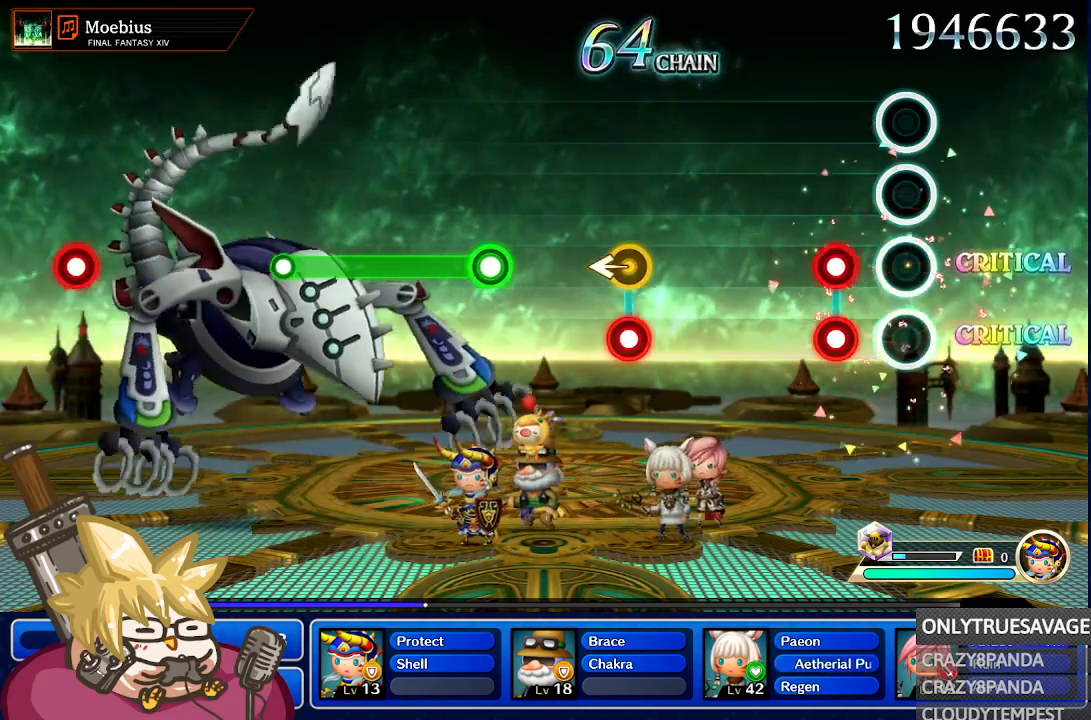
{"dt_ms": 500, "buttons": [], "left_stick": "center", "right_stick": "center", "events": [[233, "L1", "down"], [250, "A", "down"], [350, "A", "up"], [350, "L1", "up"]]}
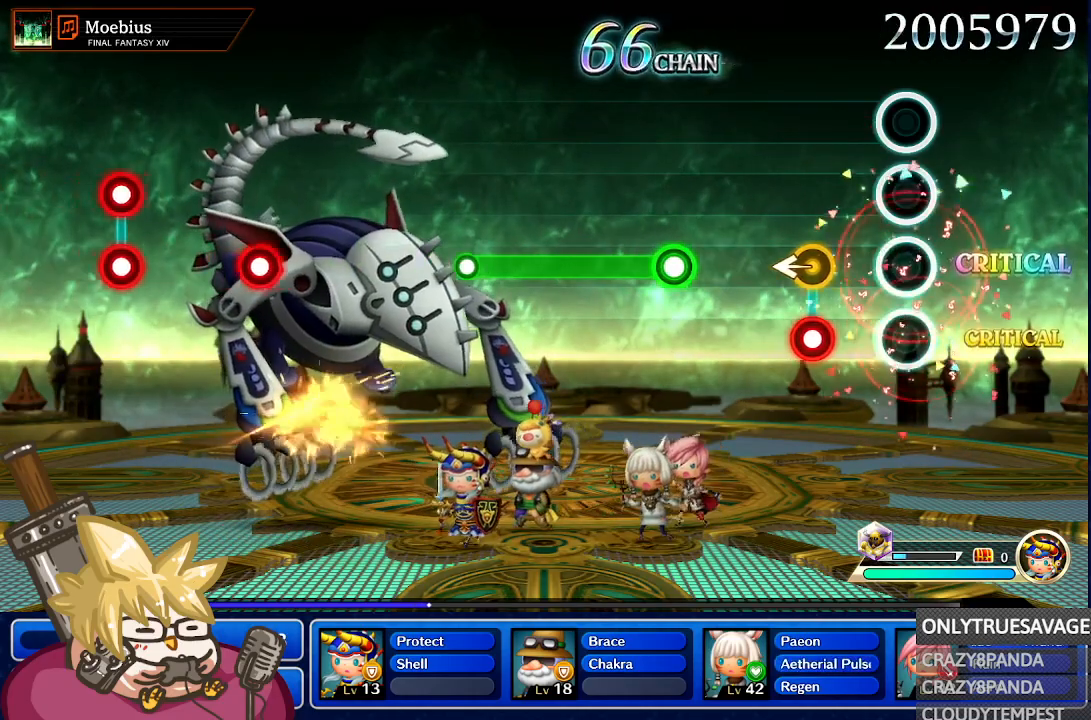
{"dt_ms": 500, "buttons": [], "left_stick": "center", "right_stick": "center", "events": [[250, "left_stick", "left"], [267, "A", "down"], [383, "A", "up"], [400, "left_stick", "center"]]}
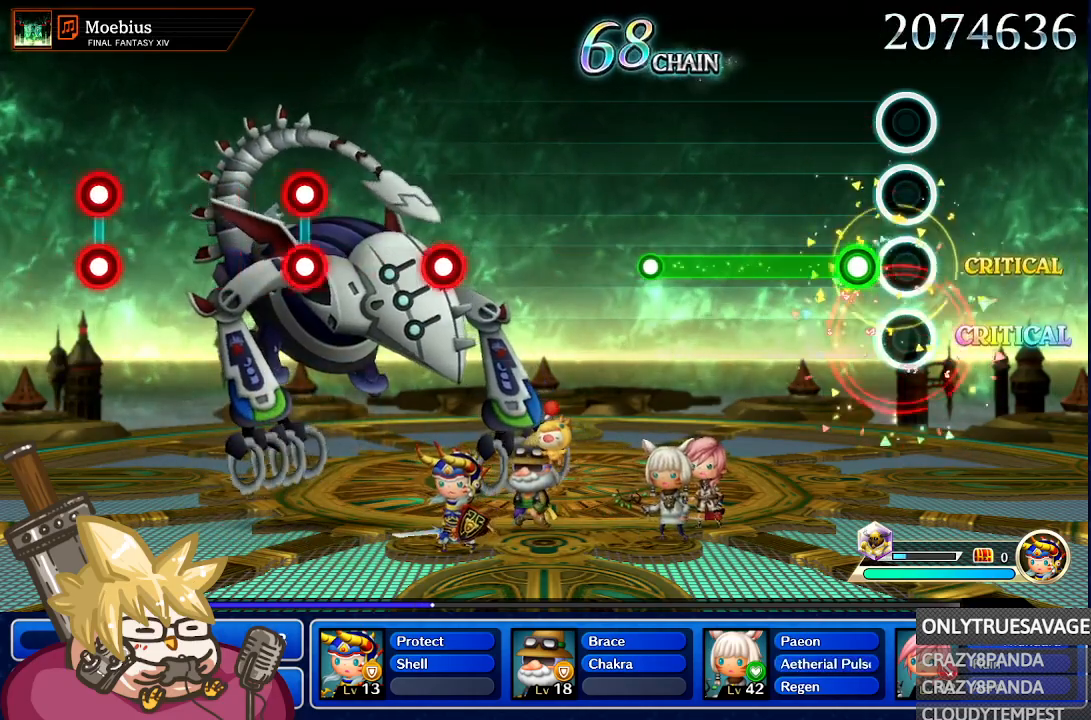
{"dt_ms": 500, "buttons": ["A"], "left_stick": "center", "right_stick": "center", "events": [[167, "A", "down"]]}
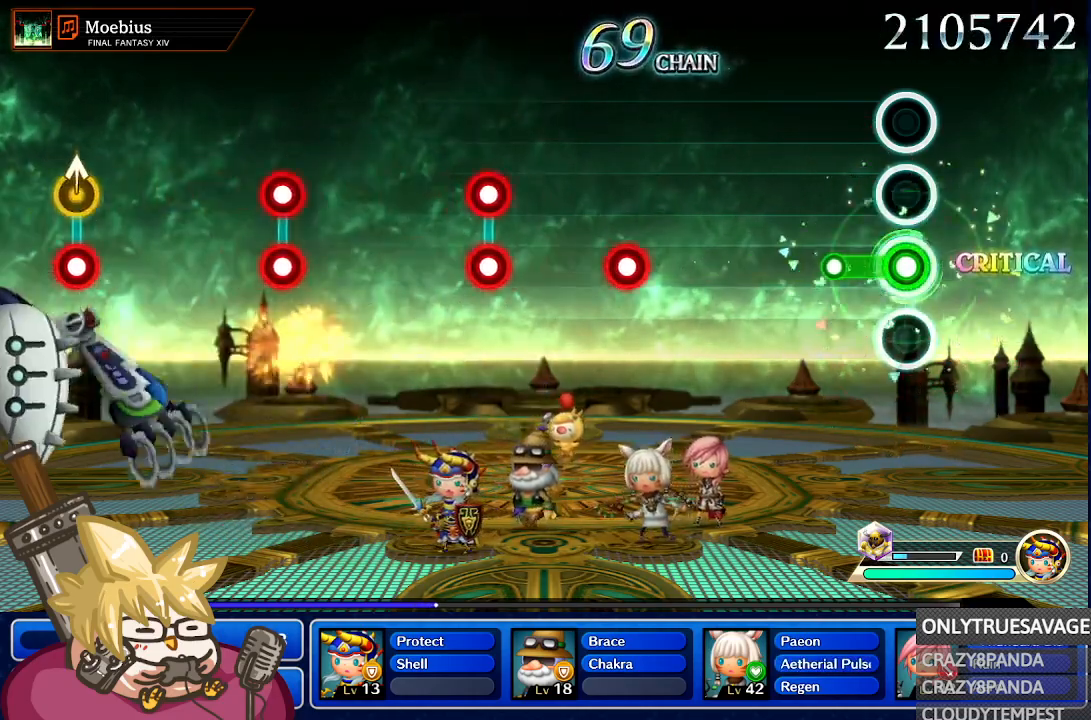
{"dt_ms": 500, "buttons": [], "left_stick": "center", "right_stick": "center", "events": [[267, "A", "up"]]}
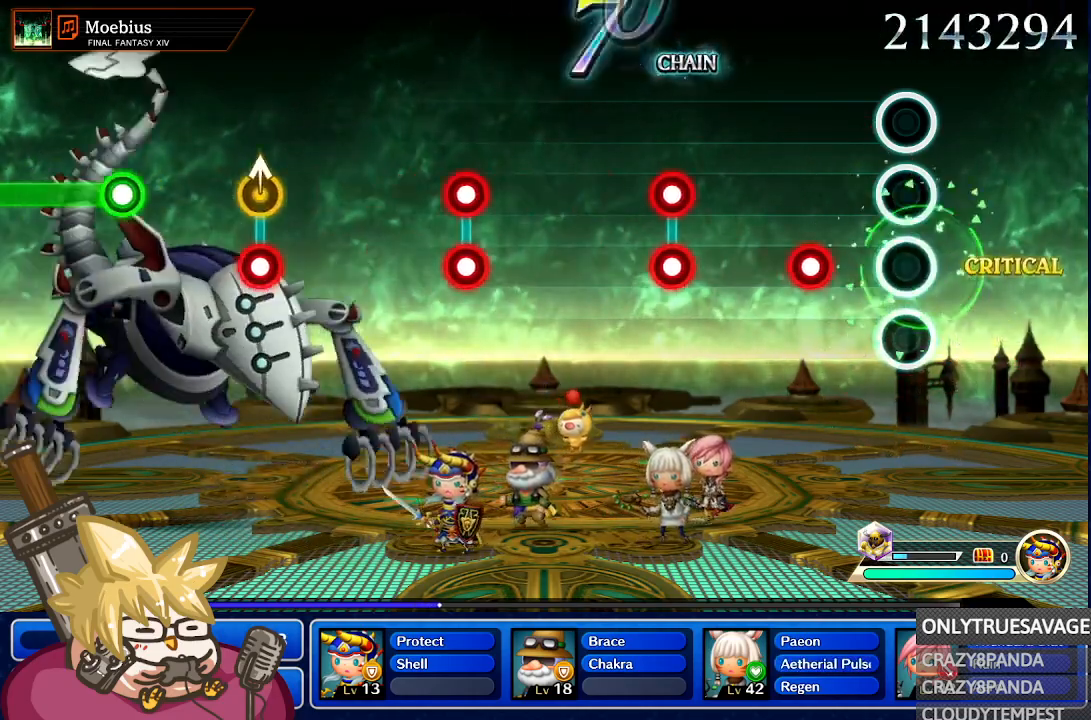
{"dt_ms": 500, "buttons": [], "left_stick": "center", "right_stick": "center", "events": [[283, "A", "down"], [433, "A", "up"]]}
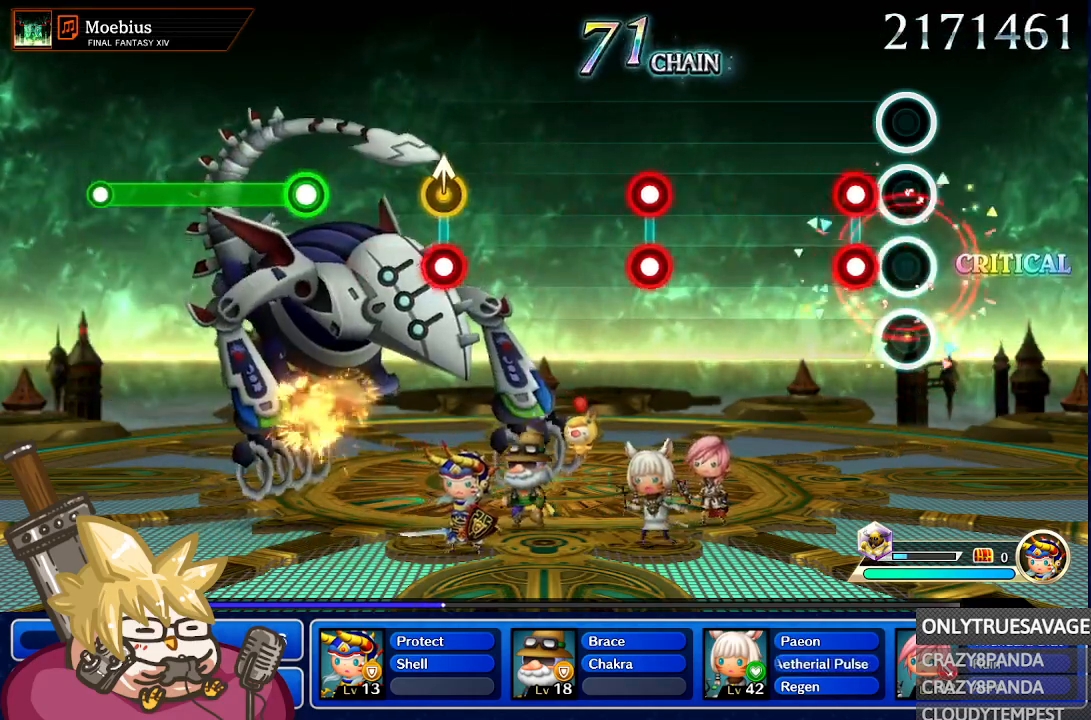
{"dt_ms": 500, "buttons": [], "left_stick": "center", "right_stick": "center", "events": [[117, "L1", "down"], [150, "A", "down"], [233, "L1", "up"], [250, "A", "up"]]}
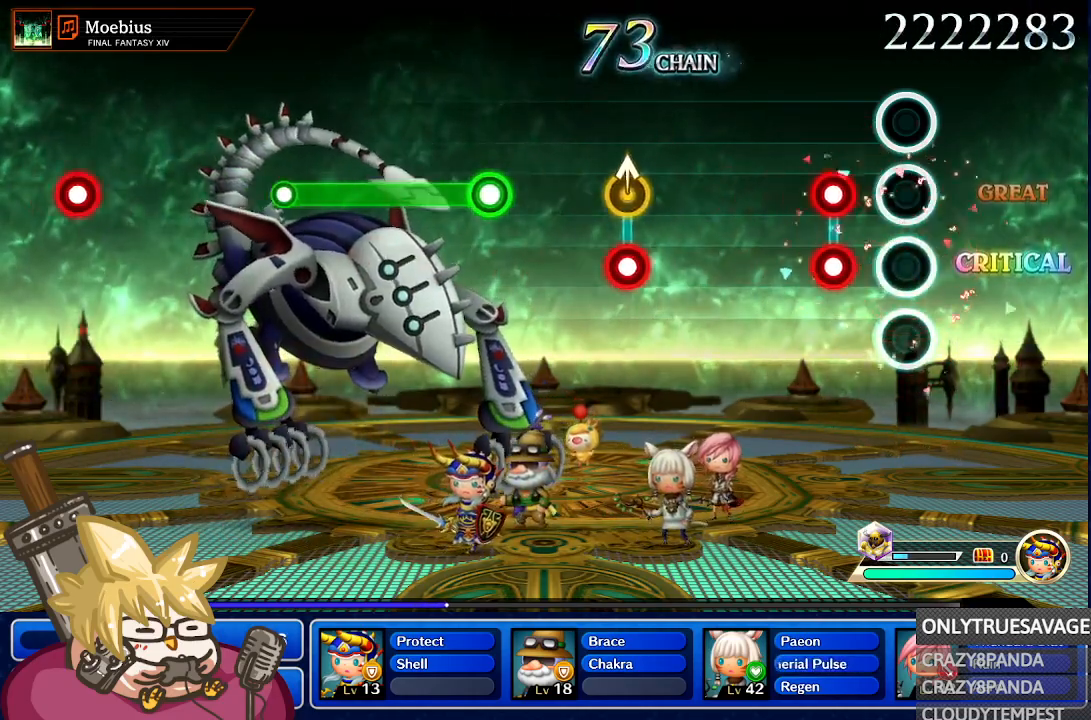
{"dt_ms": 1000, "buttons": [], "left_stick": "center", "right_stick": "center", "events": [[150, "L1", "down"], [183, "A", "down"], [283, "L1", "up"], [300, "A", "up"], [783, "A", "down"], [900, "A", "up"]]}
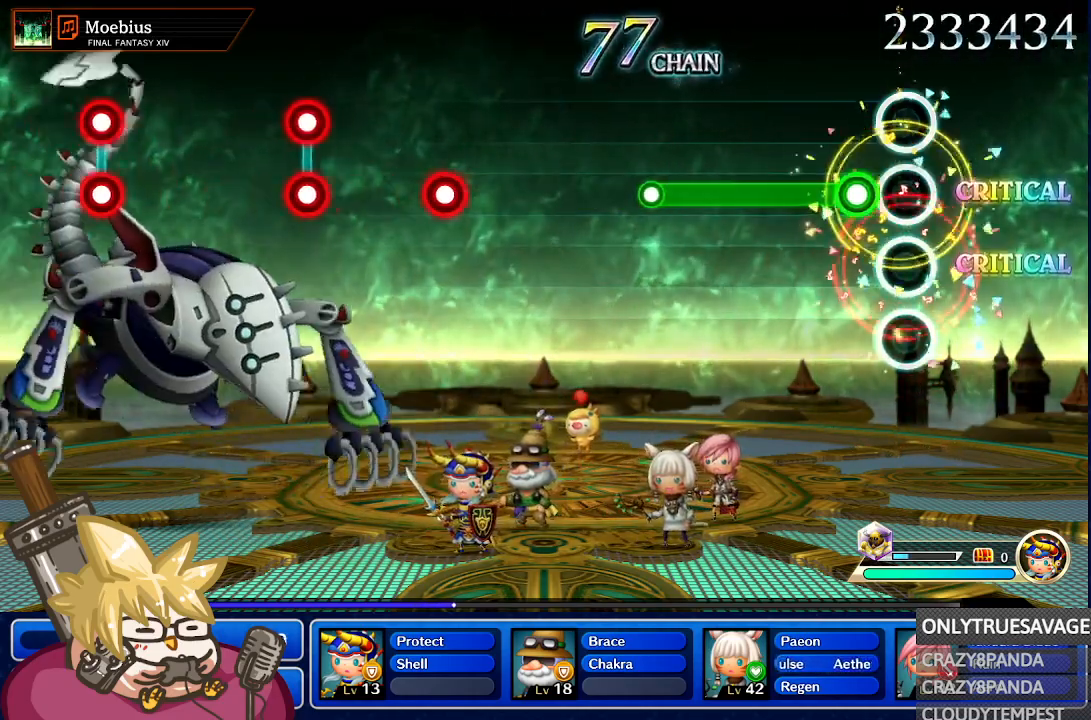
{"dt_ms": 500, "buttons": ["A"], "left_stick": "center", "right_stick": "center", "events": [[133, "A", "down"]]}
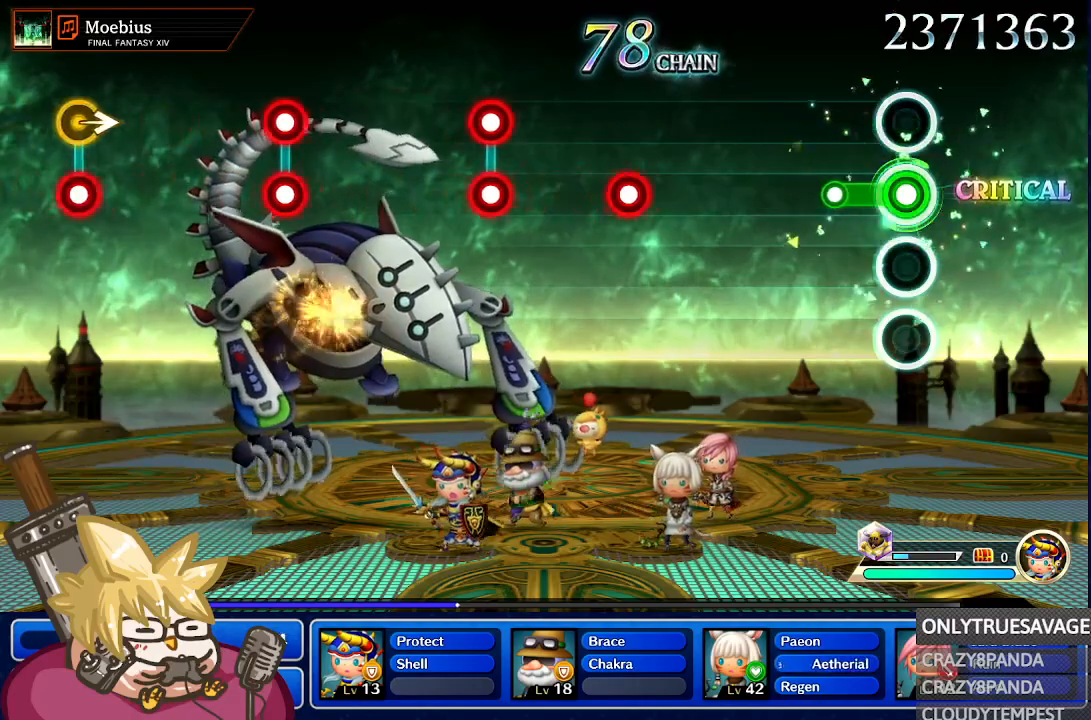
{"dt_ms": 500, "buttons": [], "left_stick": "center", "right_stick": "center", "events": [[250, "A", "up"]]}
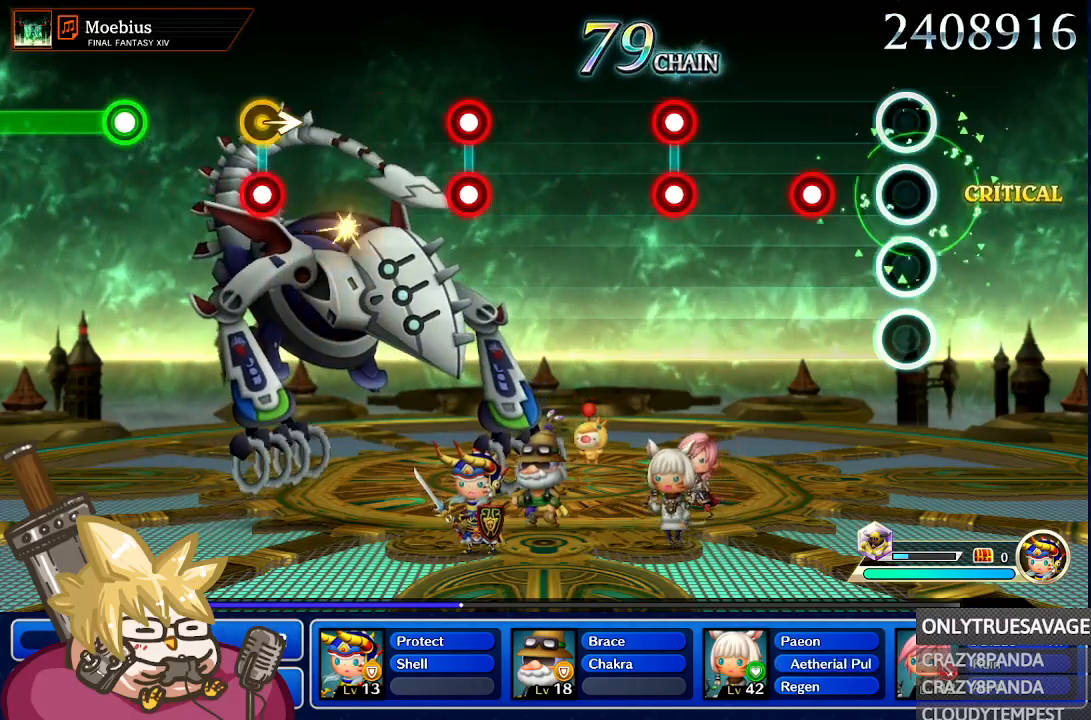
{"dt_ms": 500, "buttons": [], "left_stick": "center", "right_stick": "center", "events": [[267, "A", "down"], [367, "A", "up"]]}
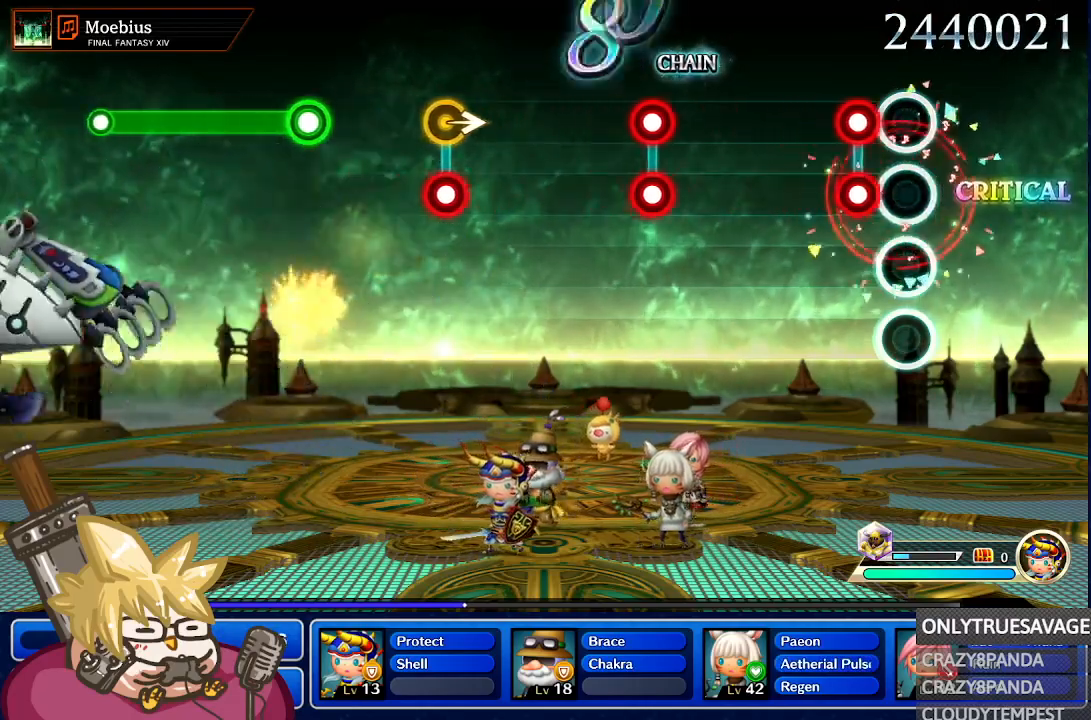
{"dt_ms": 500, "buttons": [], "left_stick": "center", "right_stick": "center", "events": [[117, "L1", "down"], [133, "A", "down"], [250, "A", "up"], [250, "L1", "up"]]}
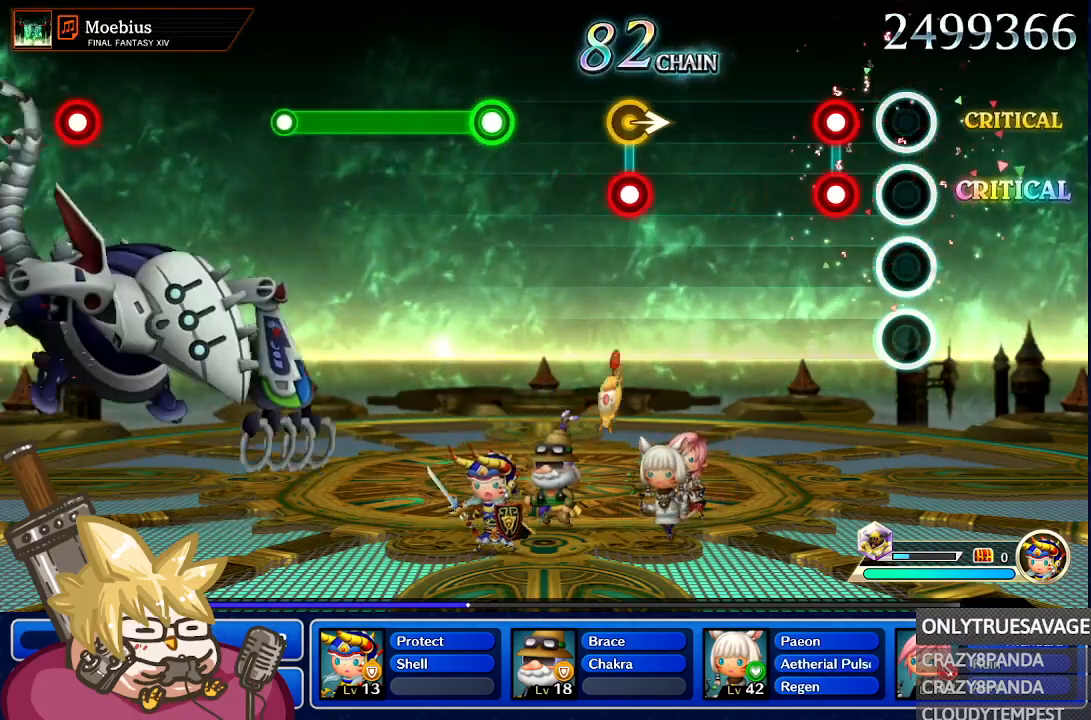
{"dt_ms": 500, "buttons": [], "left_stick": "center", "right_stick": "center", "events": [[183, "L1", "down"], [200, "A", "down"], [300, "L1", "up"], [333, "A", "up"]]}
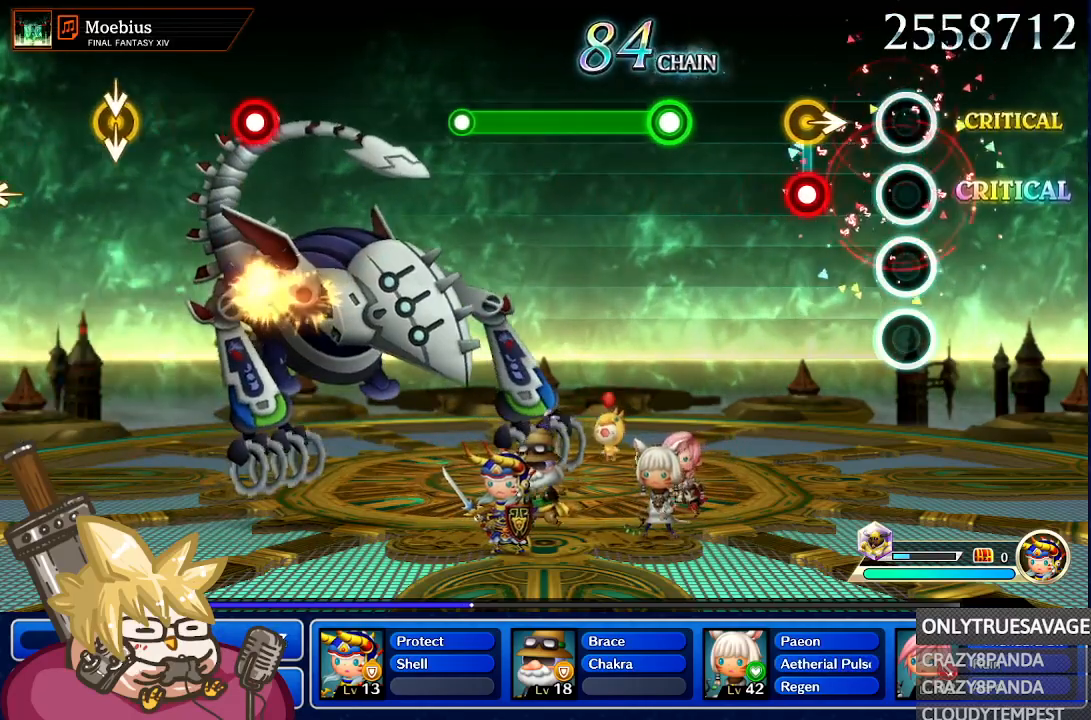
{"dt_ms": 500, "buttons": [], "left_stick": "center", "right_stick": "center", "events": [[217, "left_stick", "right"], [250, "A", "down"], [367, "left_stick", "center"], [383, "A", "up"]]}
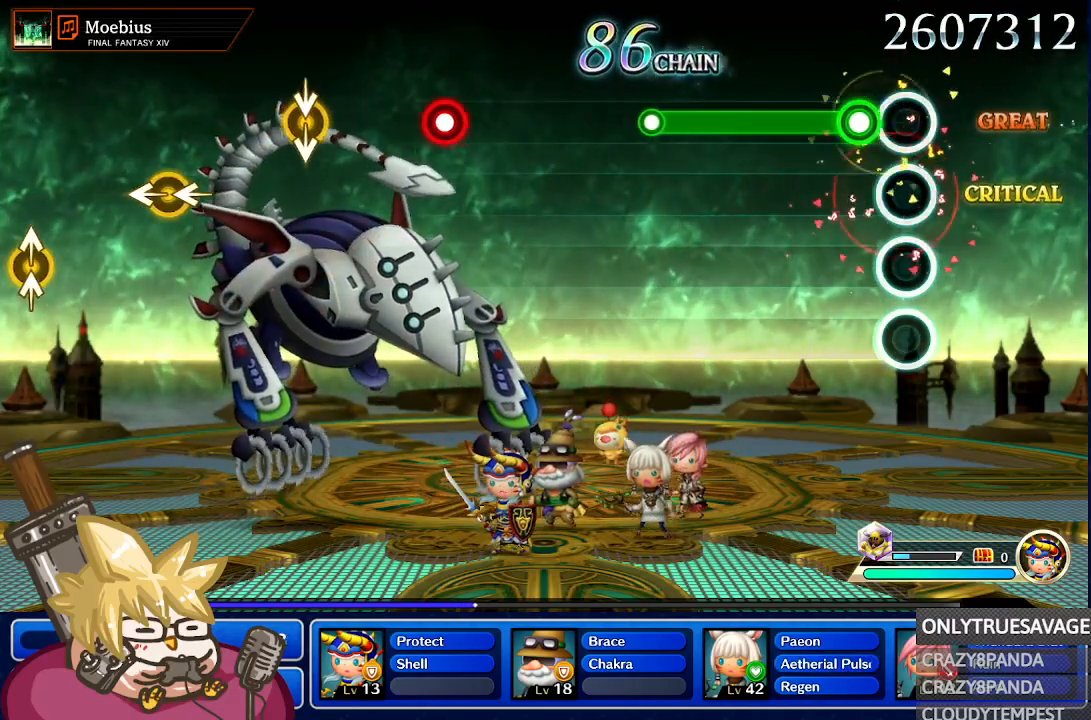
{"dt_ms": 500, "buttons": ["A"], "left_stick": "center", "right_stick": "center", "events": [[167, "A", "down"]]}
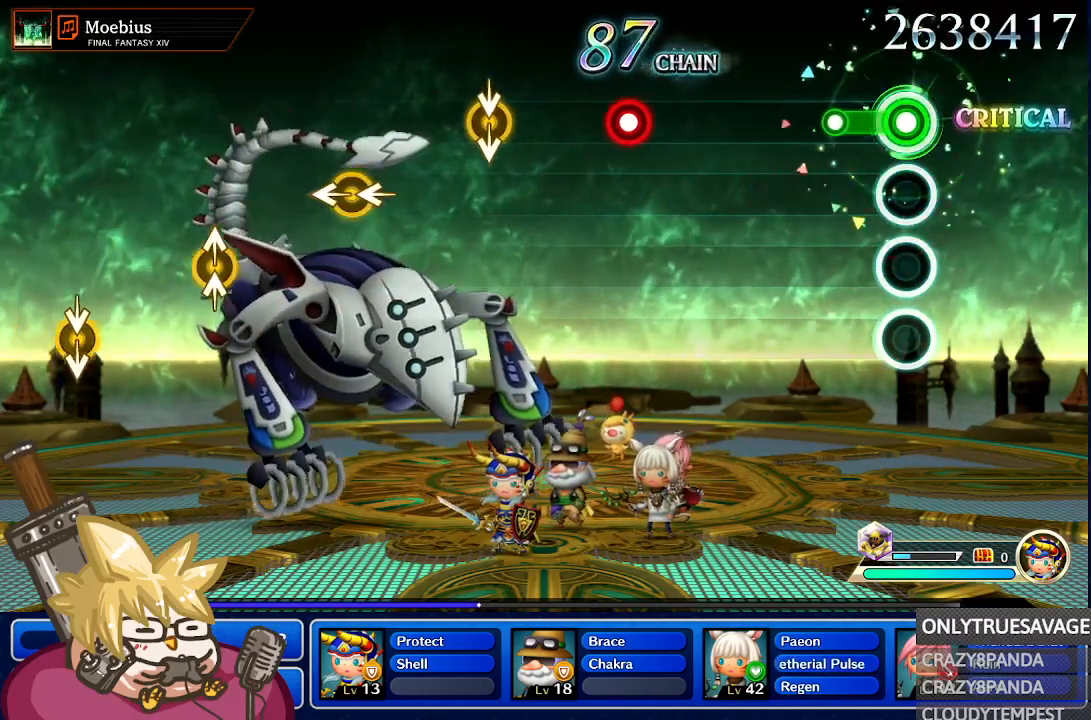
{"dt_ms": 500, "buttons": [], "left_stick": "center", "right_stick": "center", "events": [[250, "A", "up"]]}
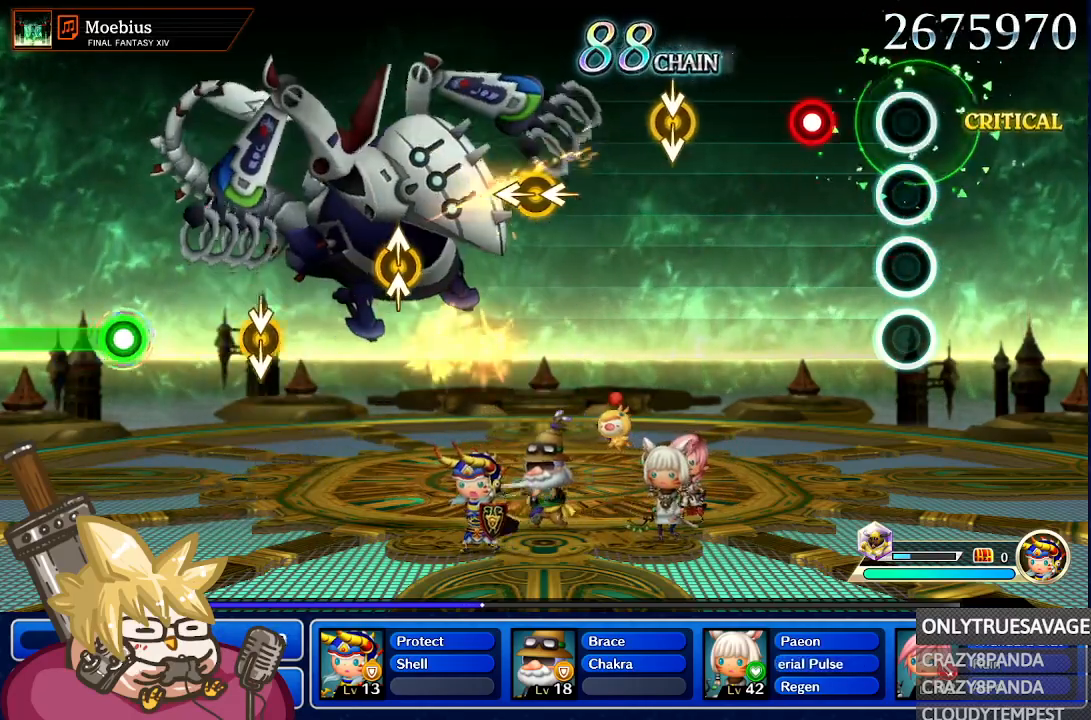
{"dt_ms": 500, "buttons": [], "left_stick": "center", "right_stick": "center", "events": [[283, "A", "down"], [400, "A", "up"]]}